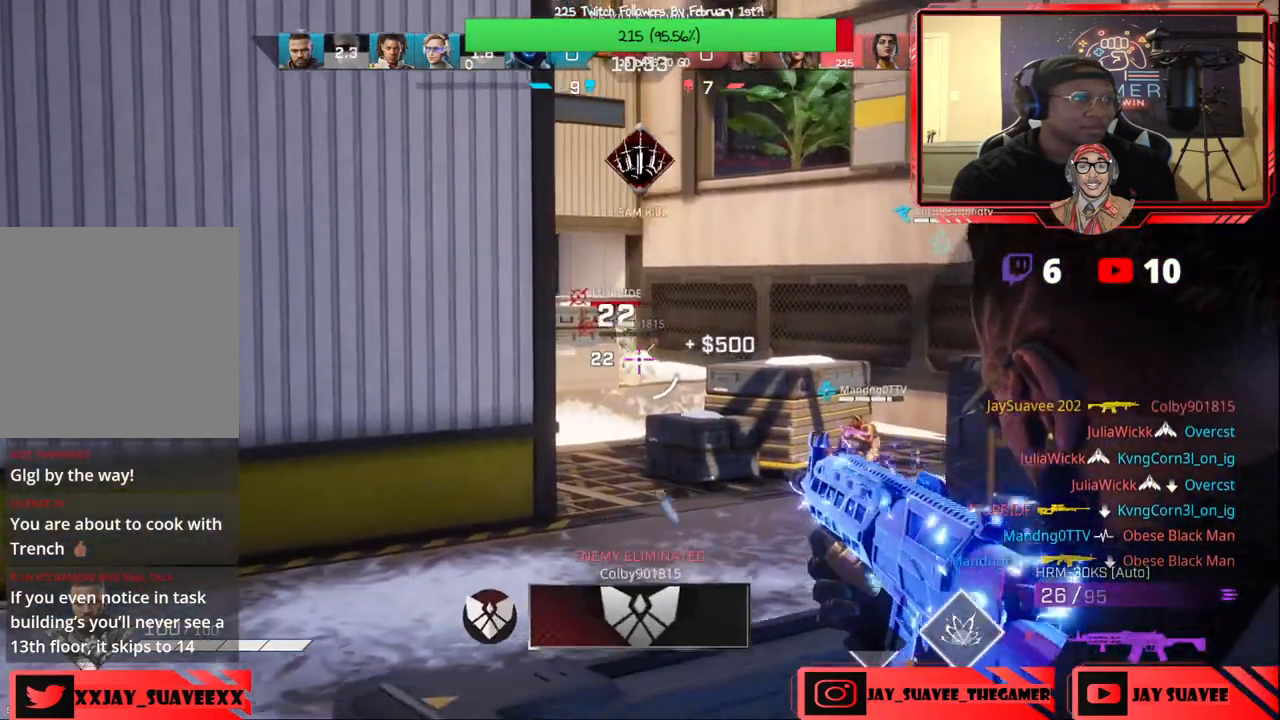
Gameplay with a controller (Xbox layout); each line is a JSON object with the inputs held at the frame after it. "events" lists button and stick changes between this image and that frame as [ms after this image, input, new state], when the widget could be followed in between. Not read: SHARE.
{"buttons": ["L2"], "left_stick": "left", "right_stick": "center", "events": [[33, "right_stick", "up"], [117, "right_stick", "up-left"], [133, "left_stick", "center"], [250, "left_stick", "down-right"], [267, "right_stick", "center"], [333, "left_stick", "right"], [500, "left_stick", "left"]]}
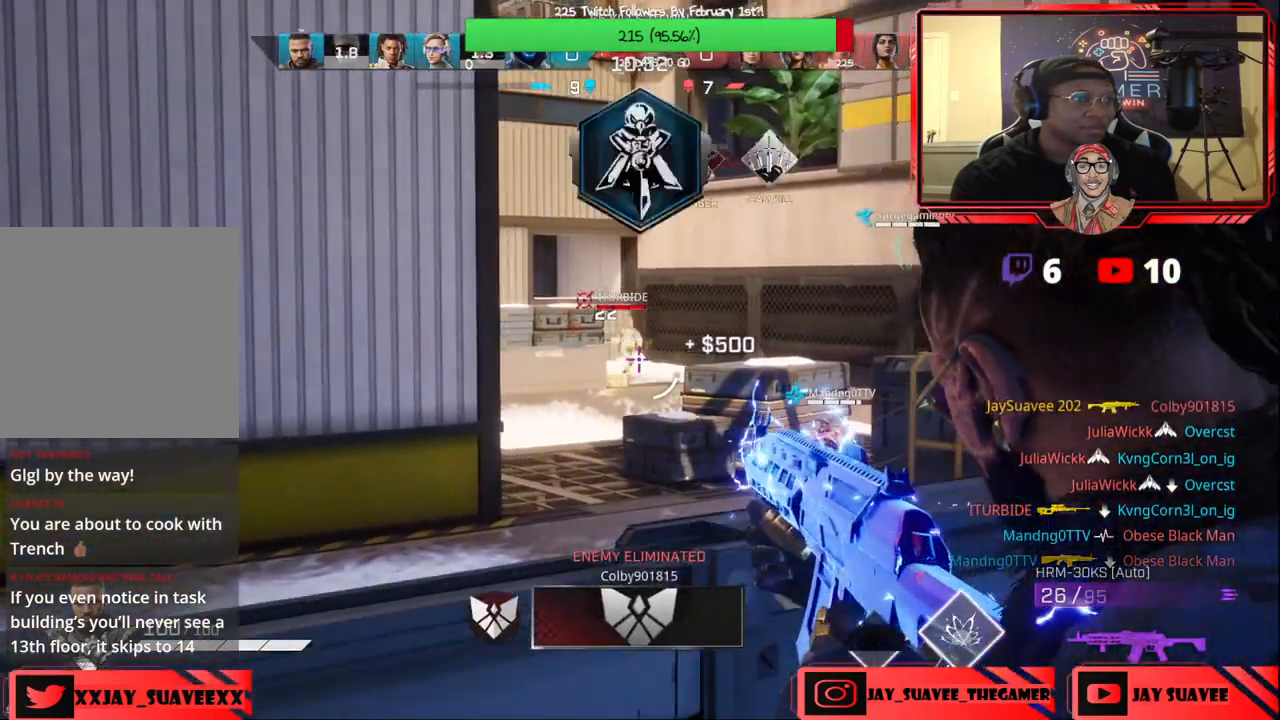
{"buttons": ["L2", "R2"], "left_stick": "down-left", "right_stick": "down-right", "events": [[200, "R2", "down"], [200, "left_stick", "down-left"], [200, "right_stick", "up-left"], [300, "right_stick", "center"], [333, "left_stick", "down-right"], [400, "right_stick", "down-right"], [483, "left_stick", "down-left"]]}
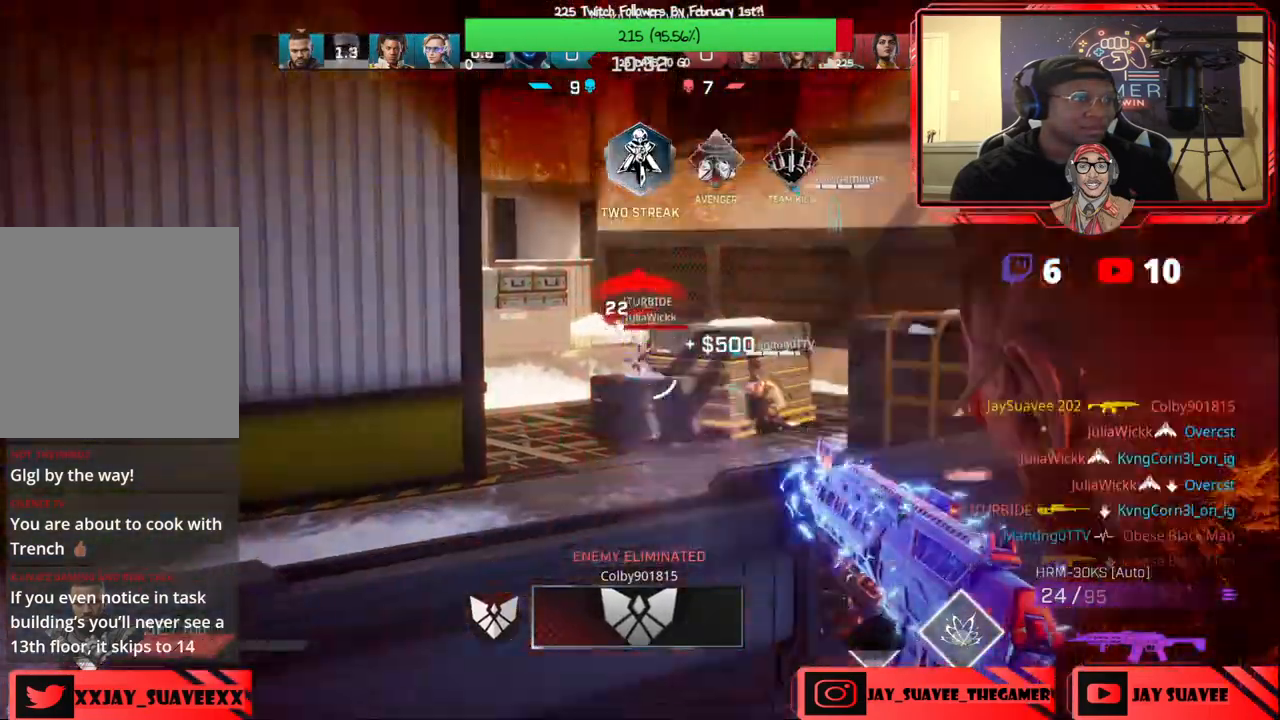
{"buttons": ["R3"], "left_stick": "right", "right_stick": "center", "events": [[50, "left_stick", "down-right"], [50, "right_stick", "center"], [117, "left_stick", "right"], [133, "L2", "up"], [183, "R2", "up"], [217, "B", "down"], [300, "B", "up"], [467, "R3", "down"]]}
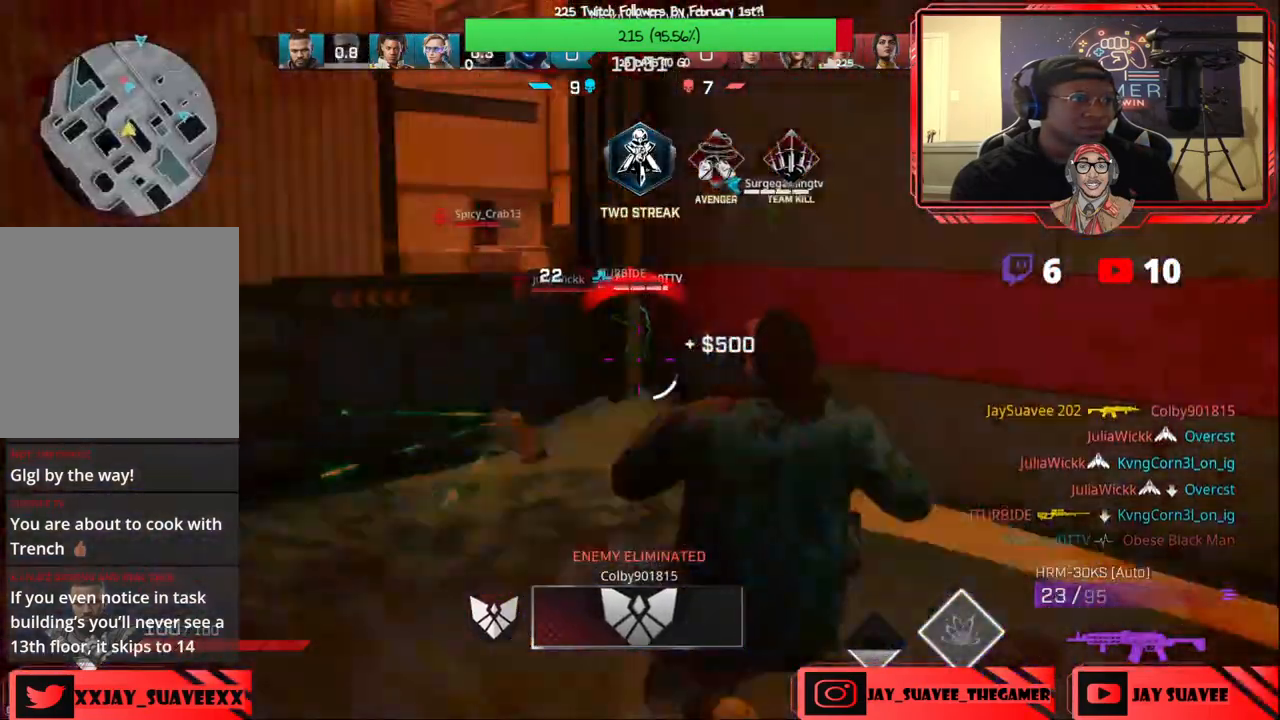
{"buttons": [], "left_stick": "center", "right_stick": "center", "events": [[17, "right_stick", "left"], [50, "left_stick", "up"], [67, "R3", "up"], [83, "right_stick", "center"], [283, "left_stick", "right"], [467, "left_stick", "center"]]}
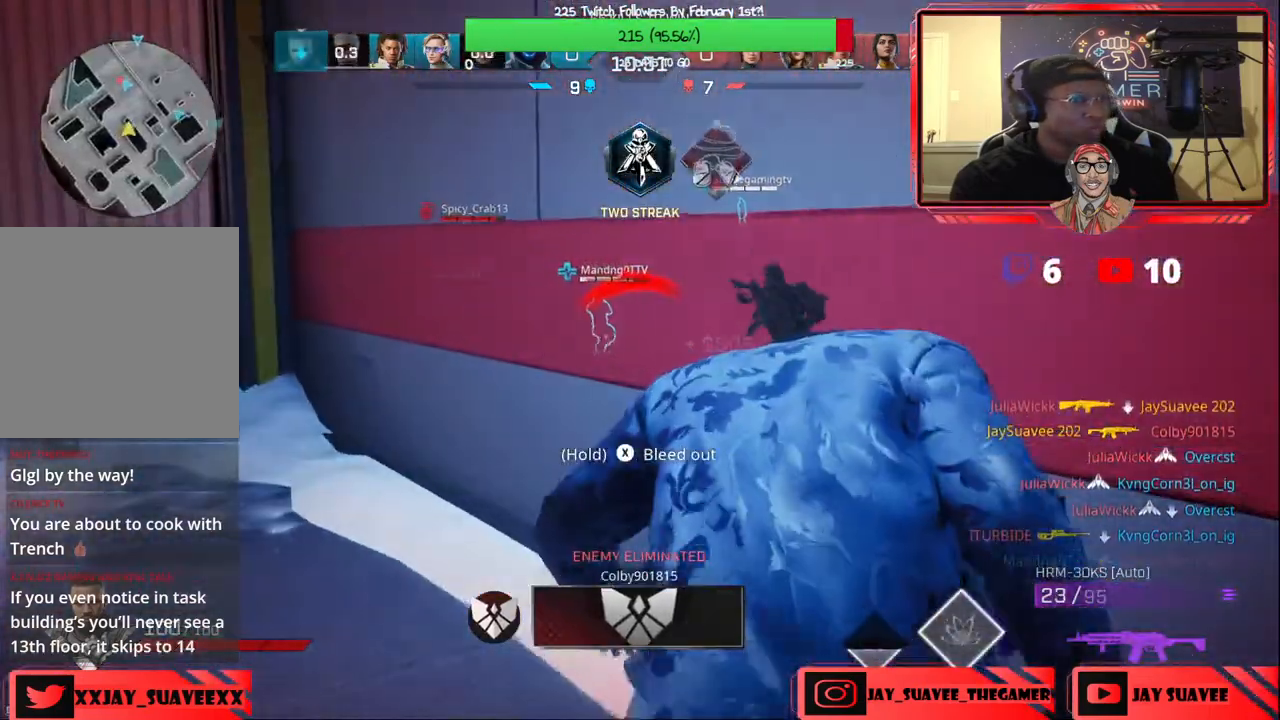
{"buttons": [], "left_stick": "center", "right_stick": "down-left", "events": [[483, "right_stick", "down-left"]]}
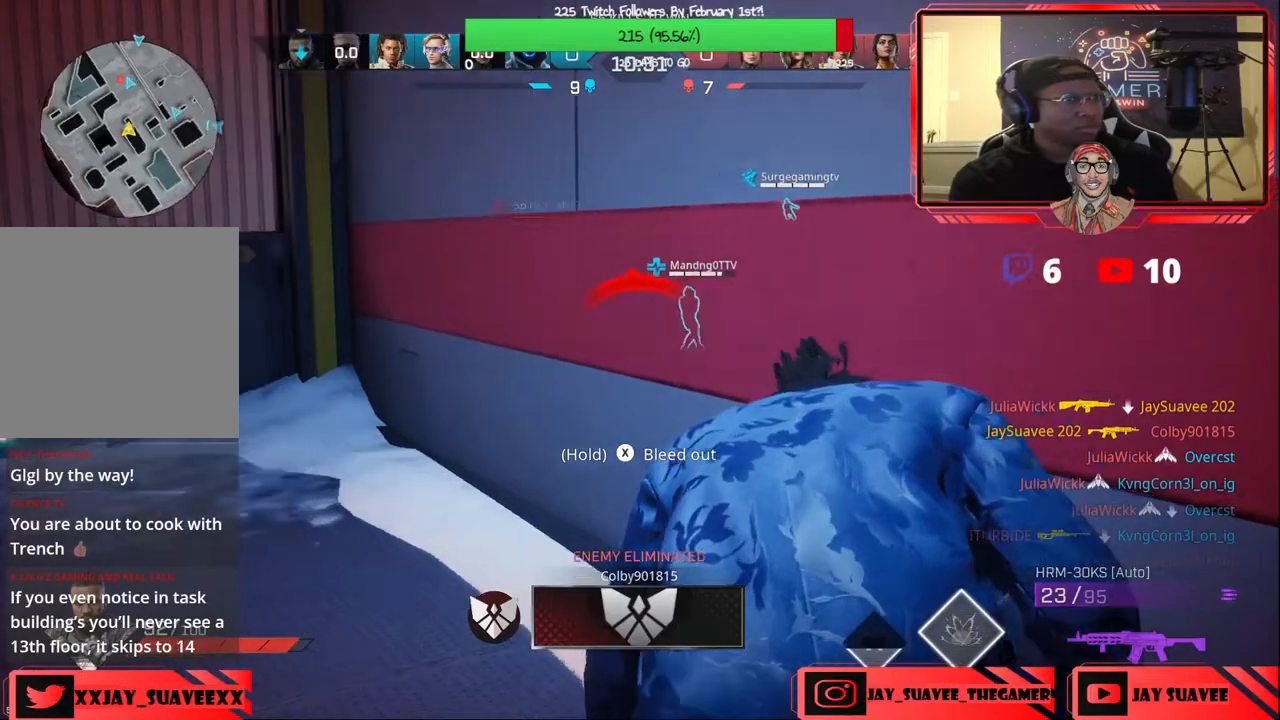
{"buttons": [], "left_stick": "up", "right_stick": "left", "events": [[83, "left_stick", "up"], [200, "right_stick", "center"], [367, "right_stick", "left"]]}
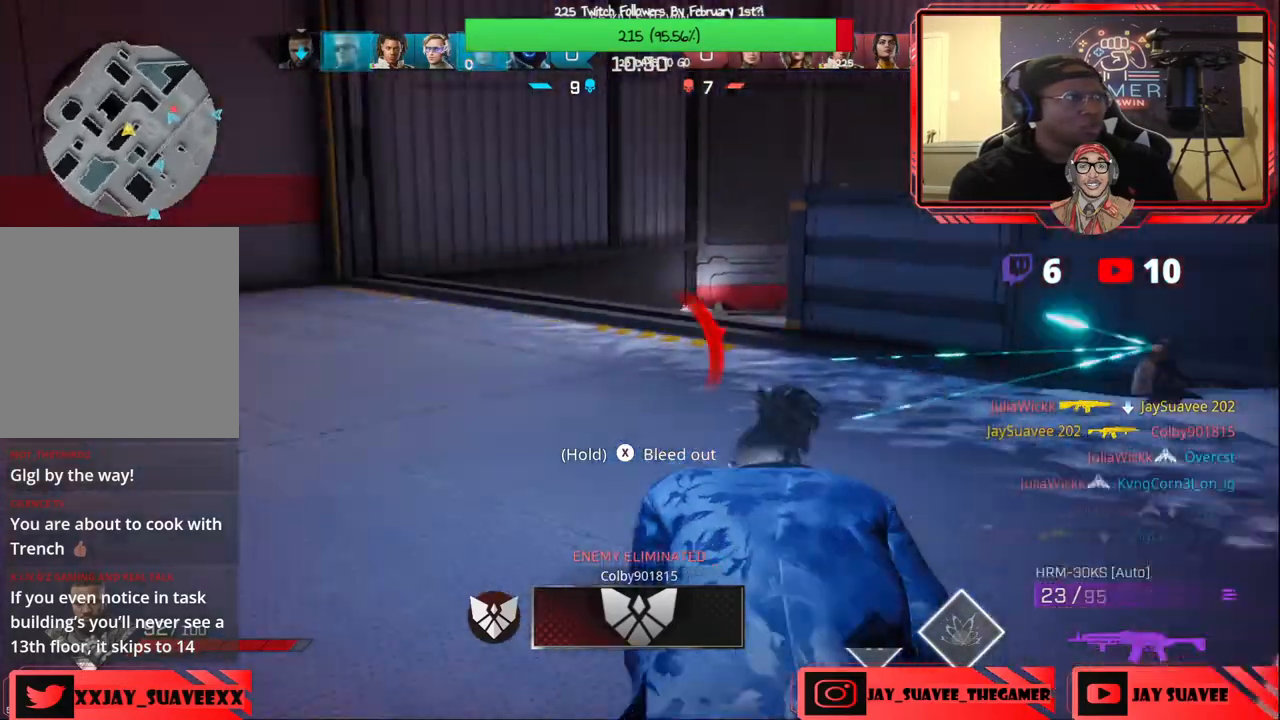
{"buttons": [], "left_stick": "center", "right_stick": "right", "events": [[133, "right_stick", "center"], [267, "left_stick", "up-left"], [467, "right_stick", "right"], [500, "left_stick", "center"]]}
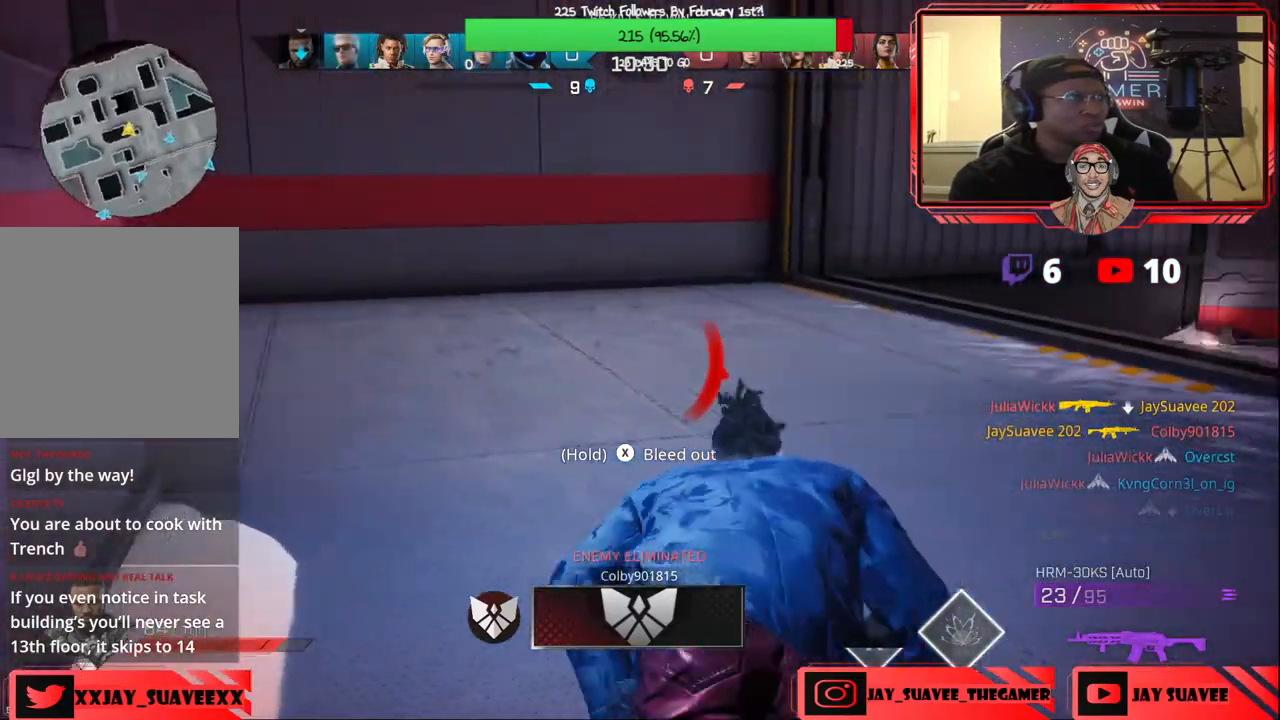
{"buttons": [], "left_stick": "up-right", "right_stick": "center", "events": [[67, "left_stick", "down-right"], [217, "left_stick", "up-right"], [233, "right_stick", "center"]]}
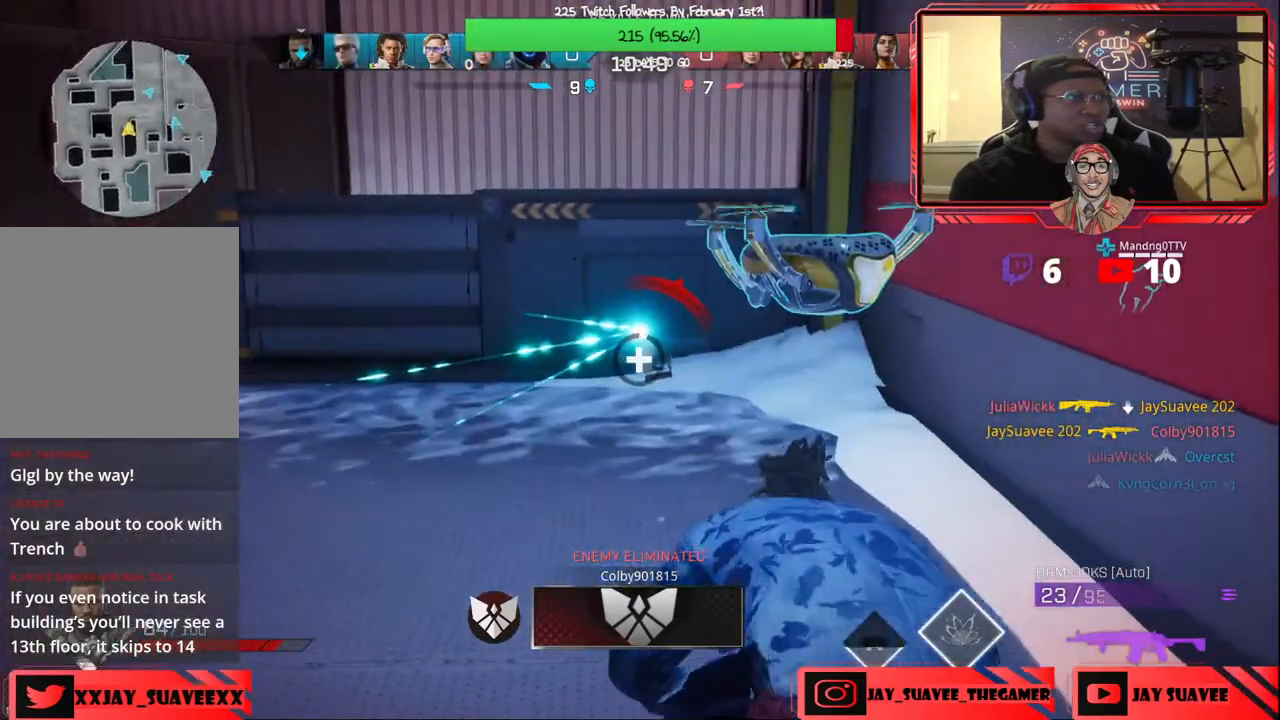
{"buttons": [], "left_stick": "up-left", "right_stick": "center", "events": [[33, "left_stick", "up"], [133, "right_stick", "right"], [300, "right_stick", "center"], [483, "left_stick", "up-left"]]}
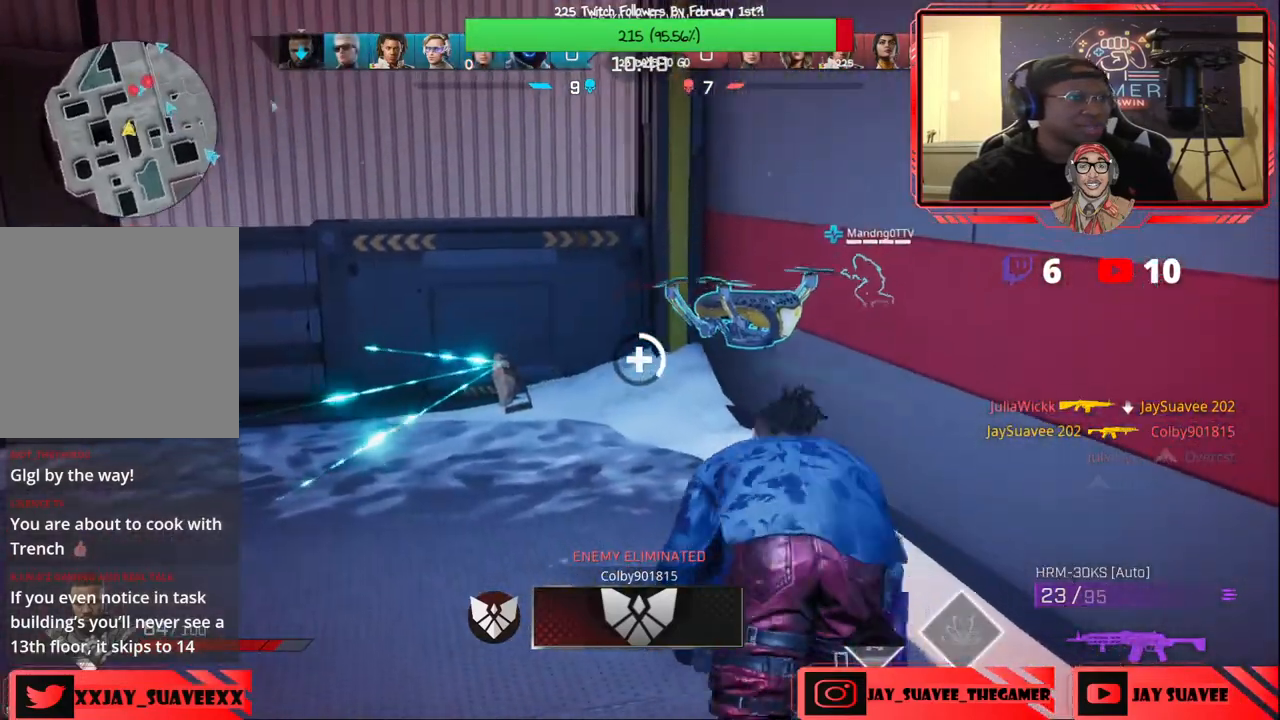
{"buttons": [], "left_stick": "up-left", "right_stick": "center", "events": [[217, "right_stick", "right"], [367, "right_stick", "center"]]}
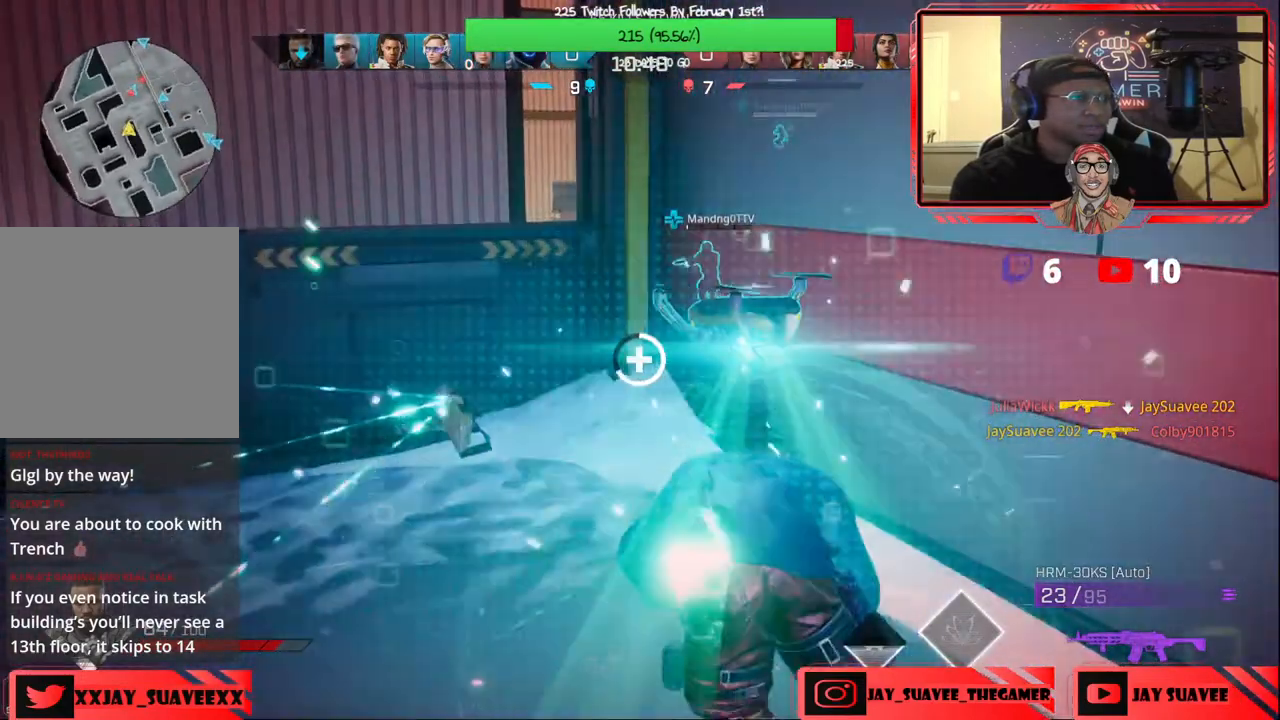
{"buttons": ["L3"], "left_stick": "up", "right_stick": "center", "events": [[250, "left_stick", "up"], [333, "right_stick", "up-right"], [433, "L3", "down"], [500, "right_stick", "center"]]}
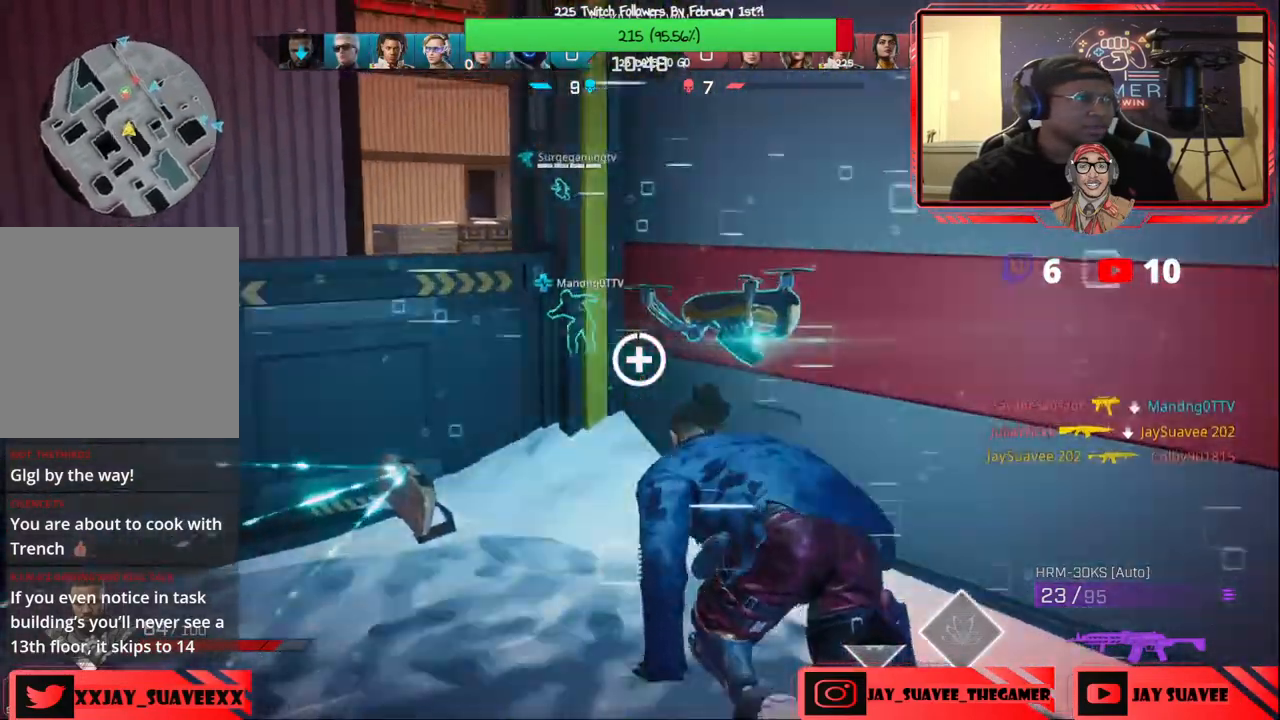
{"buttons": [], "left_stick": "center", "right_stick": "up-right", "events": [[83, "L3", "up"], [183, "L3", "down"], [333, "L3", "up"], [433, "left_stick", "center"], [433, "right_stick", "up-right"]]}
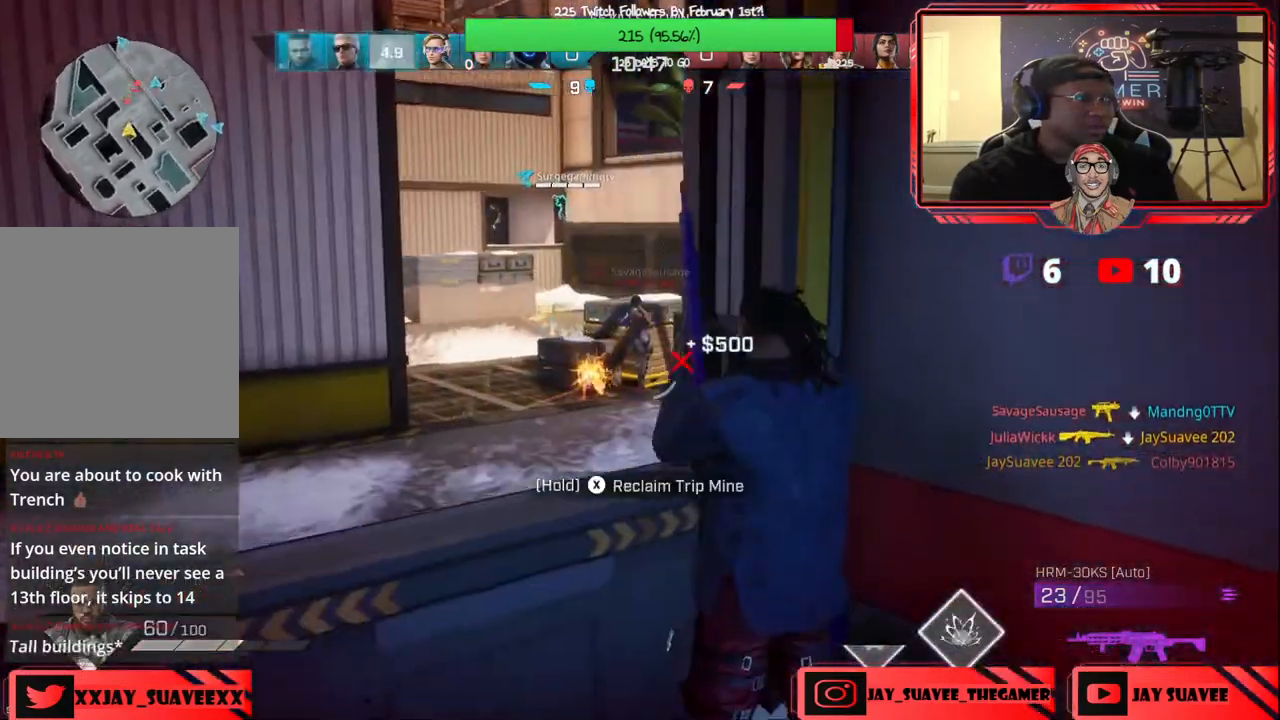
{"buttons": [], "left_stick": "down-left", "right_stick": "left", "events": [[33, "left_stick", "down-right"], [117, "right_stick", "left"], [283, "left_stick", "down-left"]]}
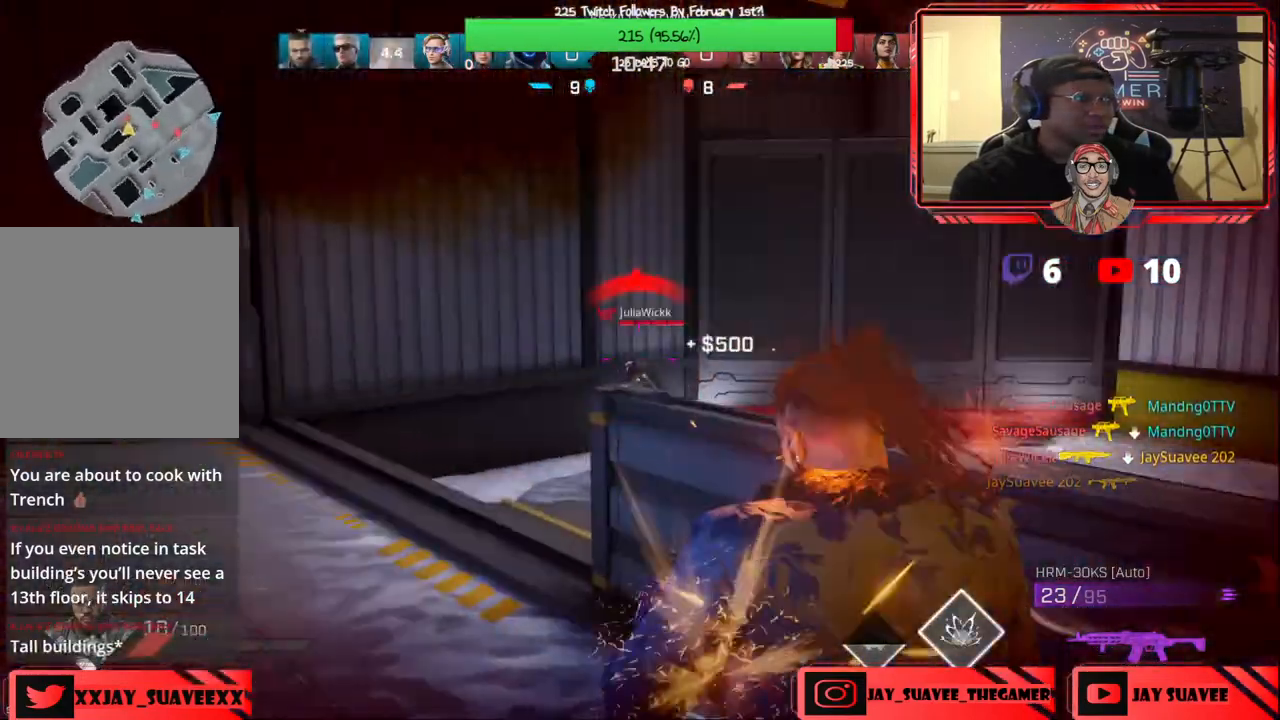
{"buttons": ["R2"], "left_stick": "down", "right_stick": "center", "events": [[17, "R2", "down"], [17, "right_stick", "up-left"], [167, "right_stick", "right"], [217, "right_stick", "down-right"], [233, "left_stick", "down"], [350, "right_stick", "left"], [500, "right_stick", "center"]]}
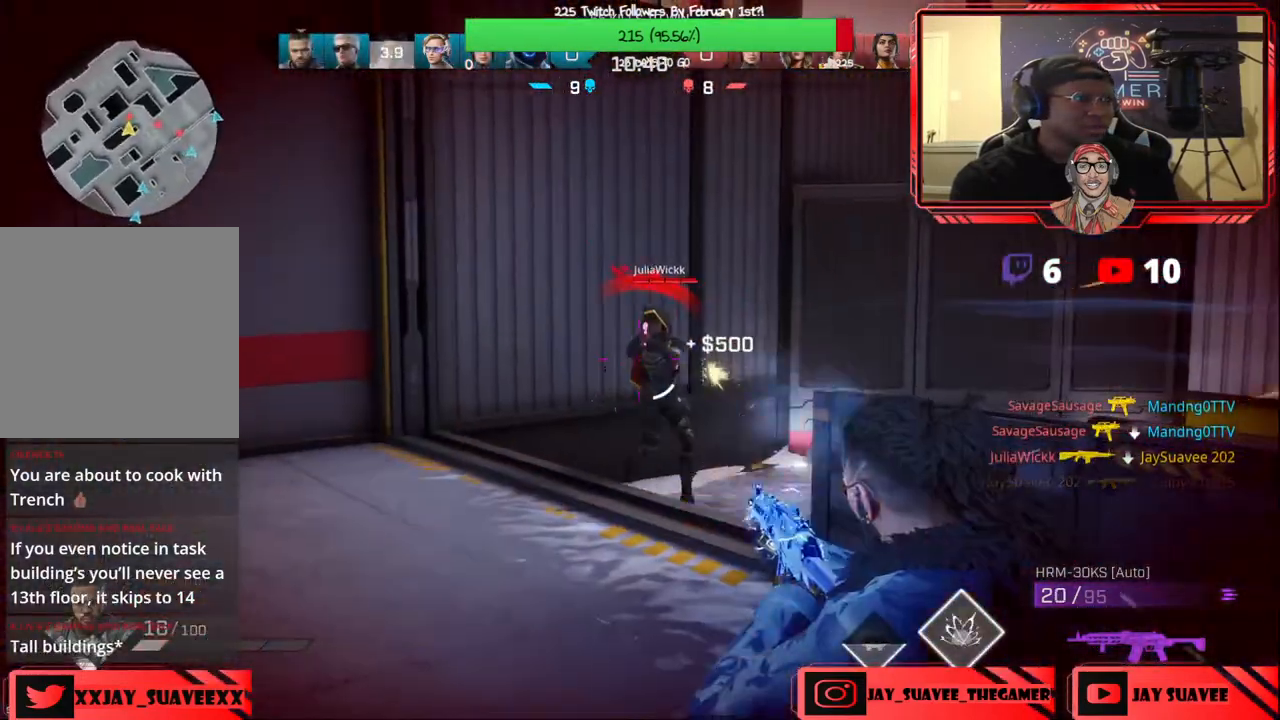
{"buttons": ["R2"], "left_stick": "right", "right_stick": "center", "events": [[283, "right_stick", "down-right"], [350, "left_stick", "right"], [500, "right_stick", "center"]]}
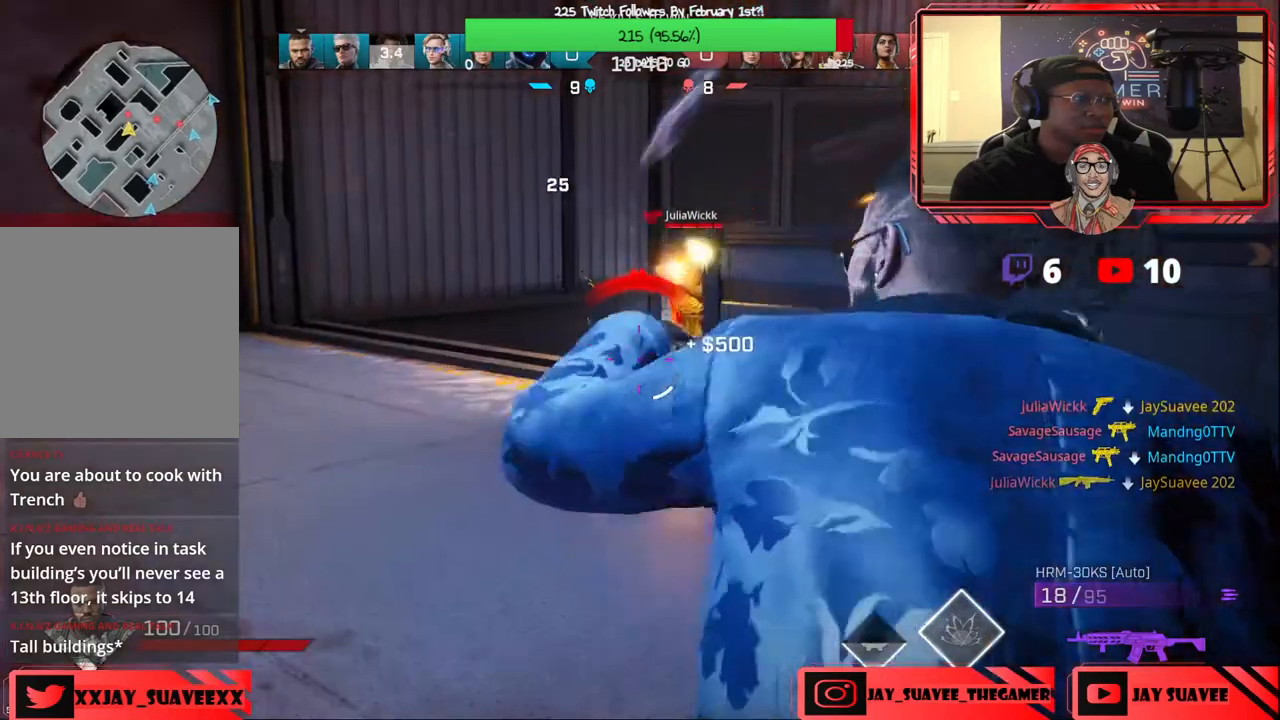
{"buttons": [], "left_stick": "center", "right_stick": "center", "events": [[100, "R2", "up"], [167, "left_stick", "up-right"], [367, "left_stick", "center"]]}
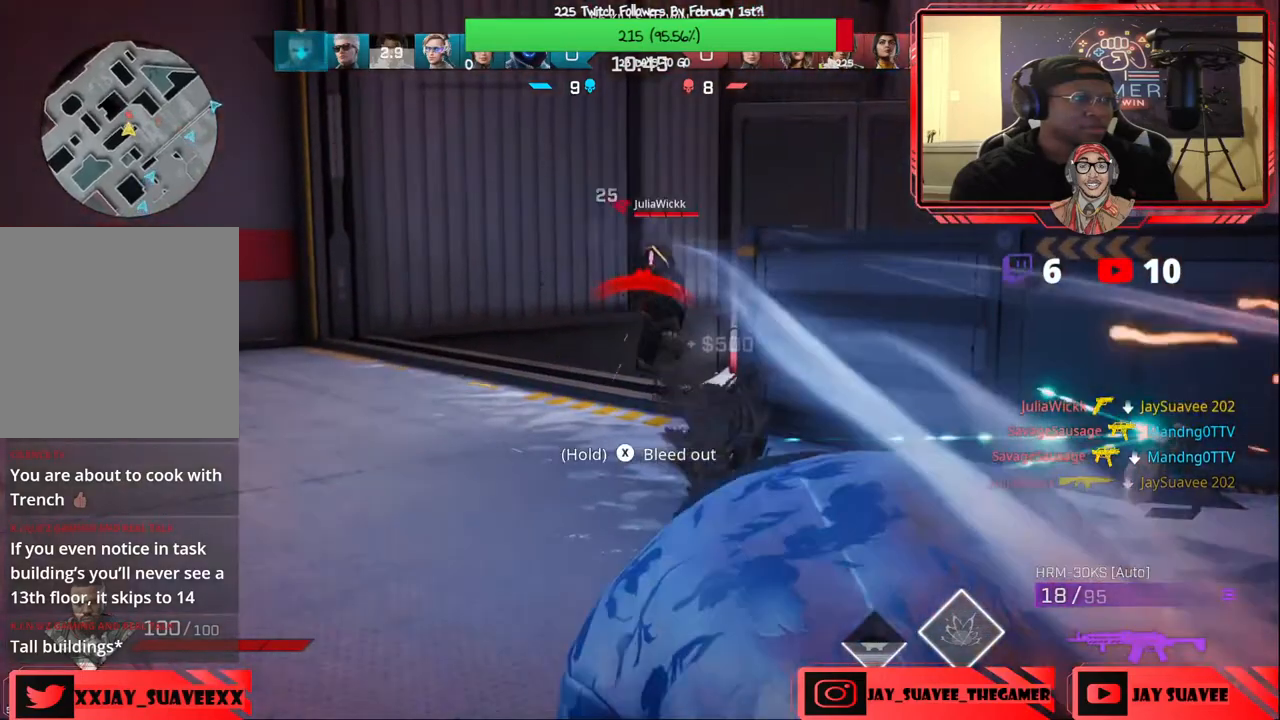
{"buttons": [], "left_stick": "right", "right_stick": "center", "events": [[50, "DPAD_DOWN", "down"], [117, "DPAD_DOWN", "up"], [167, "DPAD_DOWN", "down"], [267, "DPAD_DOWN", "up"], [500, "left_stick", "right"]]}
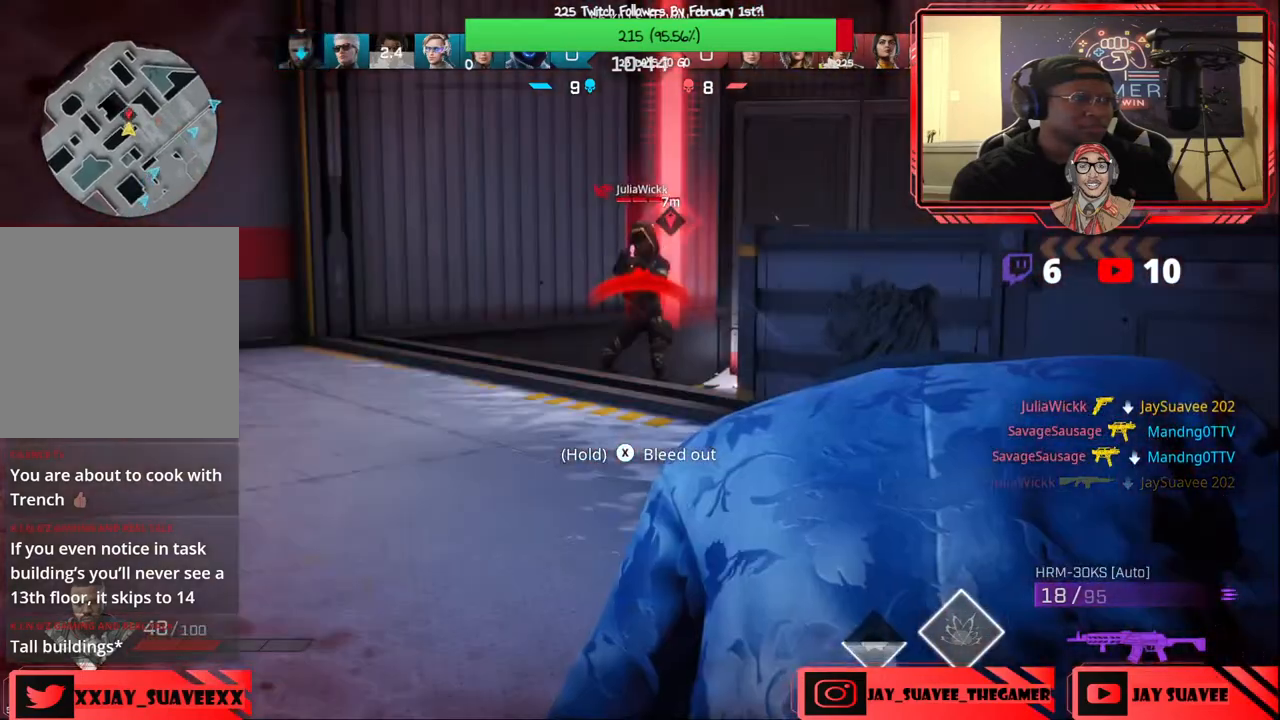
{"buttons": [], "left_stick": "center", "right_stick": "center", "events": [[433, "left_stick", "center"]]}
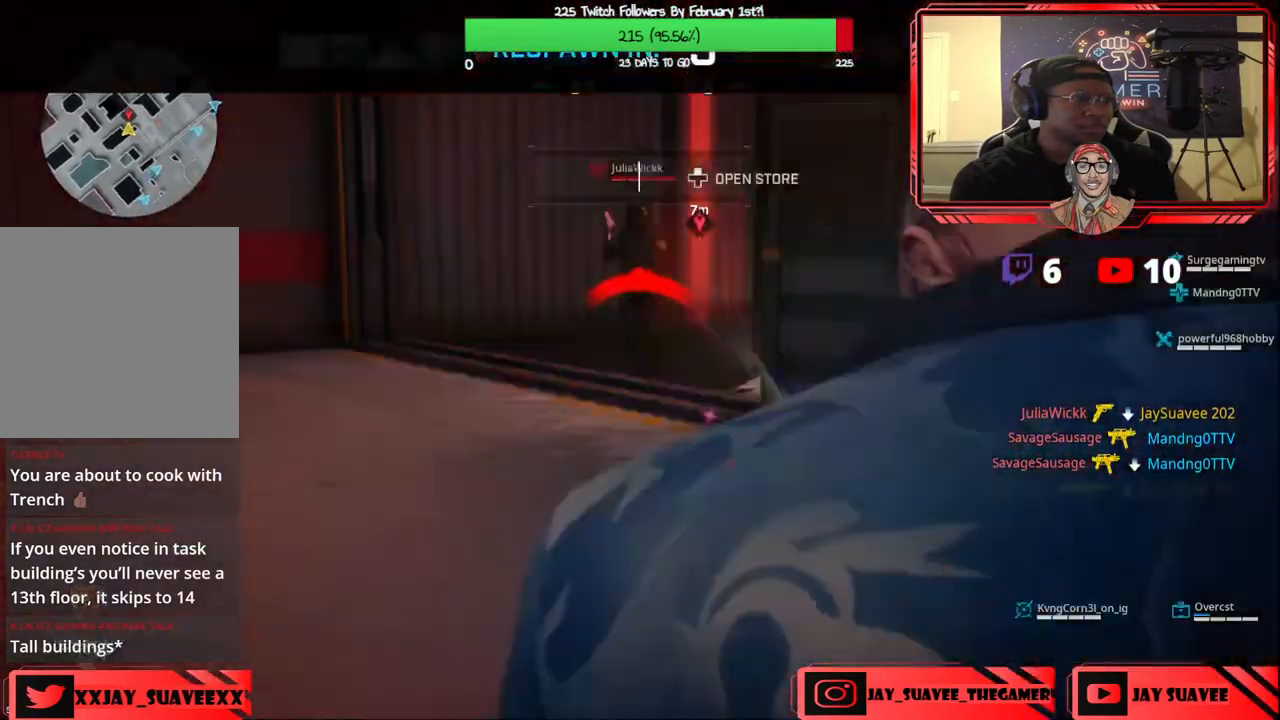
{"buttons": [], "left_stick": "center", "right_stick": "center", "events": []}
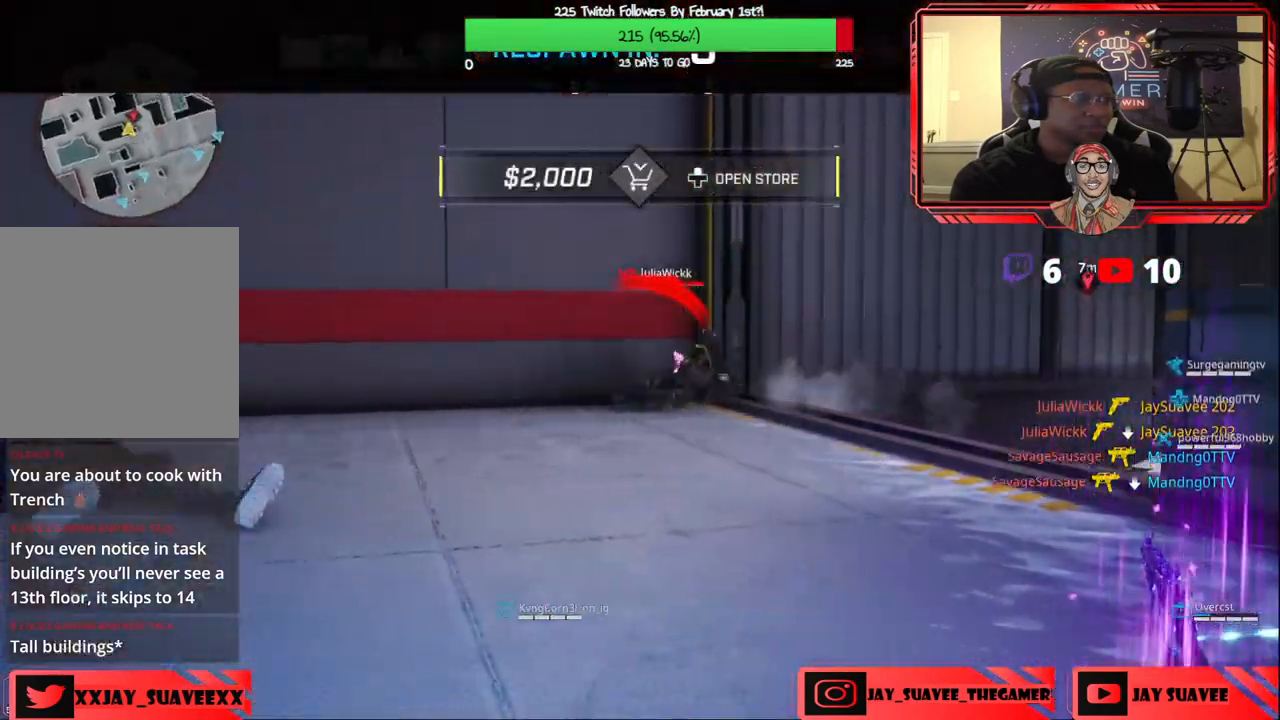
{"buttons": [], "left_stick": "center", "right_stick": "center", "events": []}
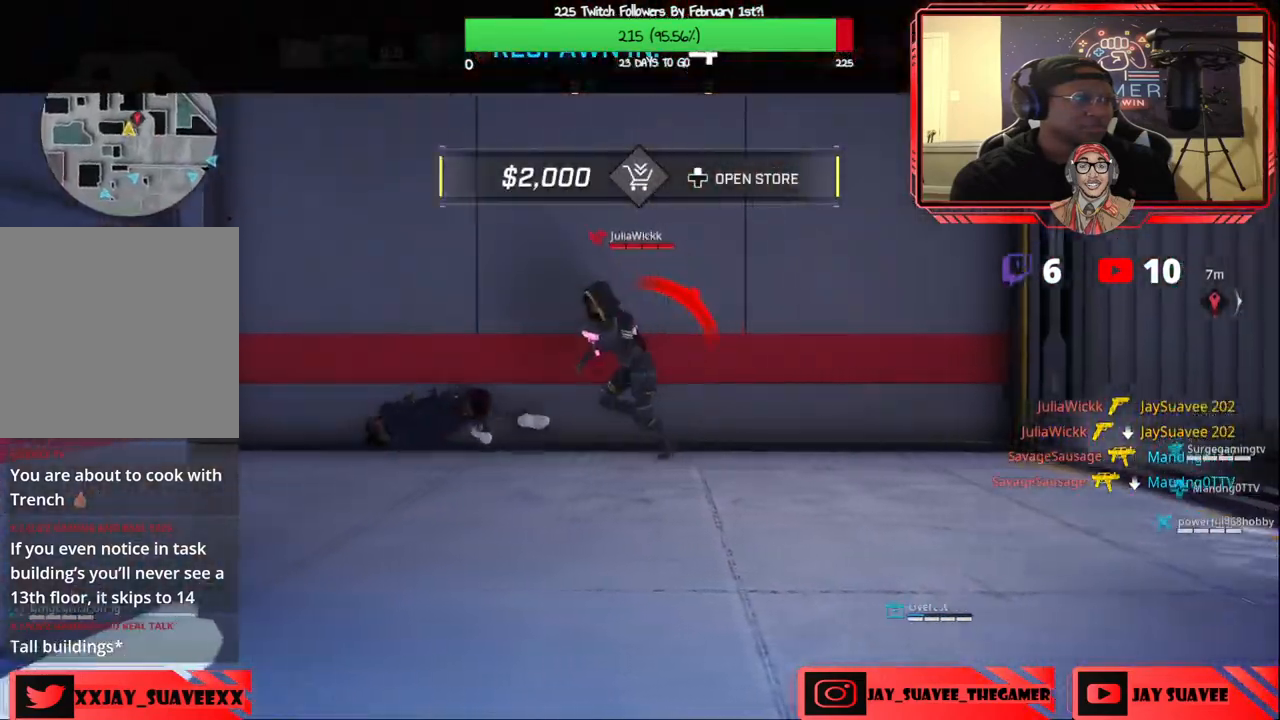
{"buttons": [], "left_stick": "center", "right_stick": "center", "events": []}
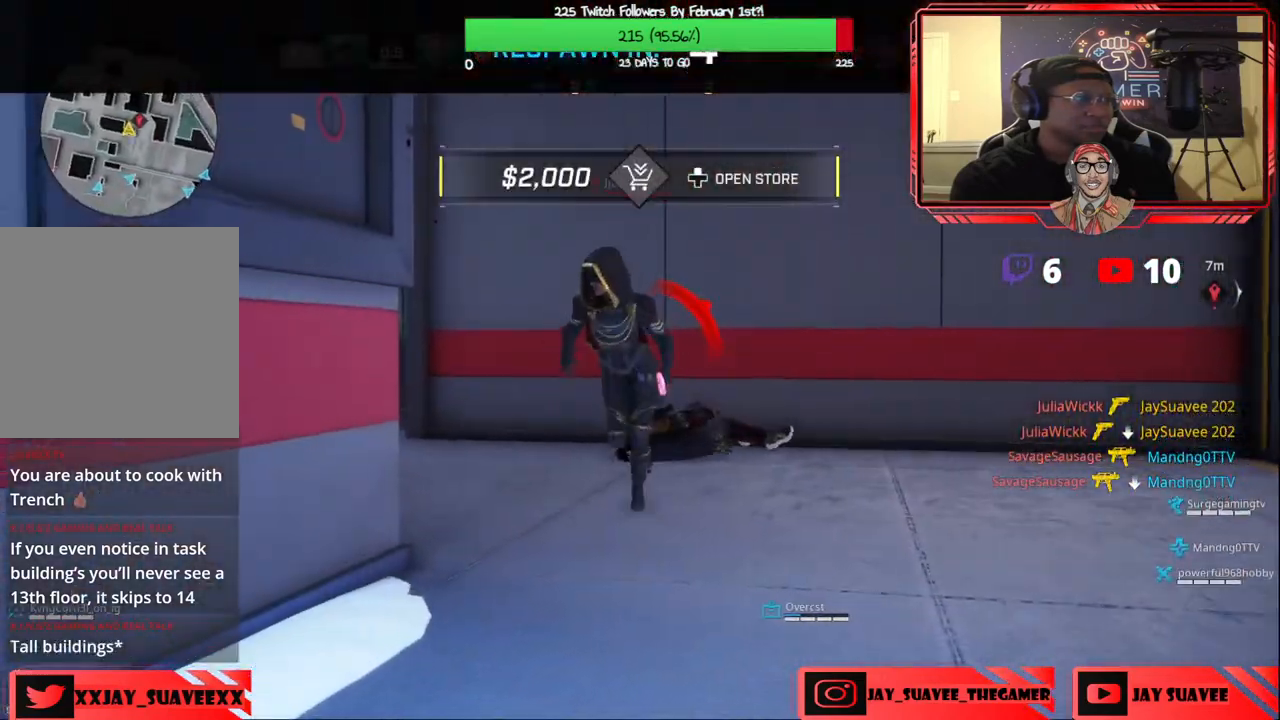
{"buttons": [], "left_stick": "center", "right_stick": "center", "events": []}
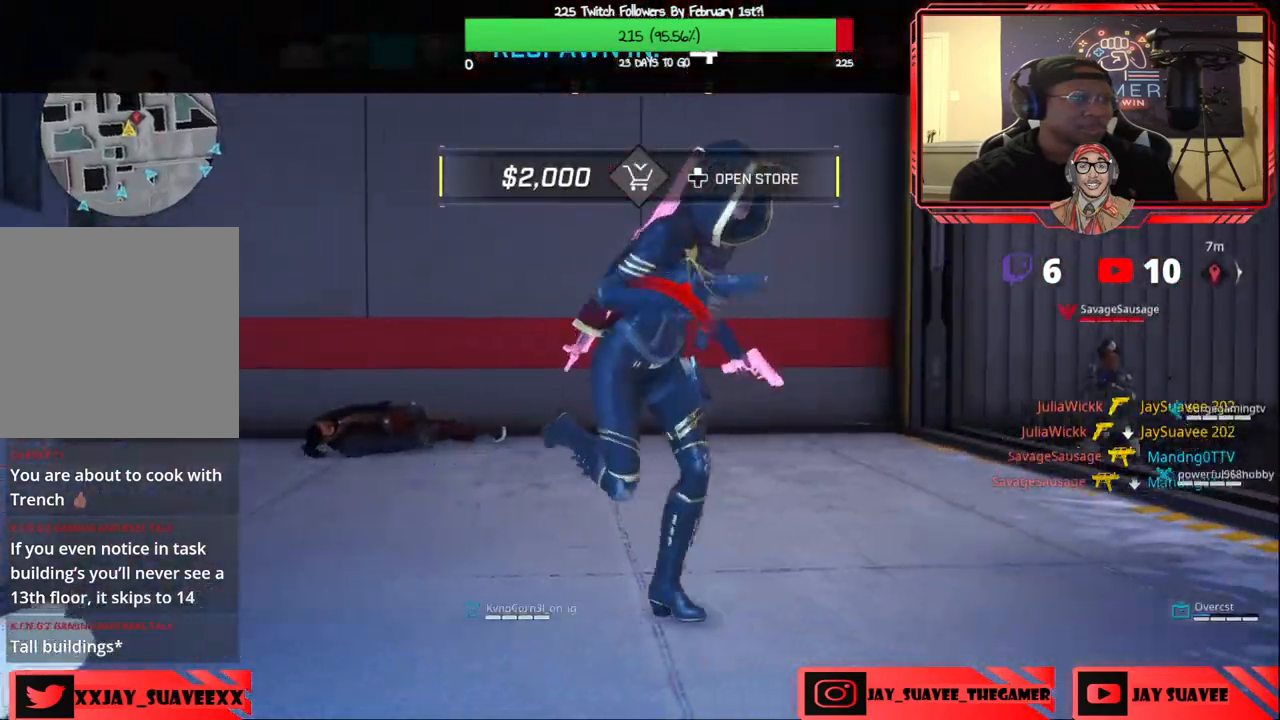
{"buttons": [], "left_stick": "center", "right_stick": "center", "events": []}
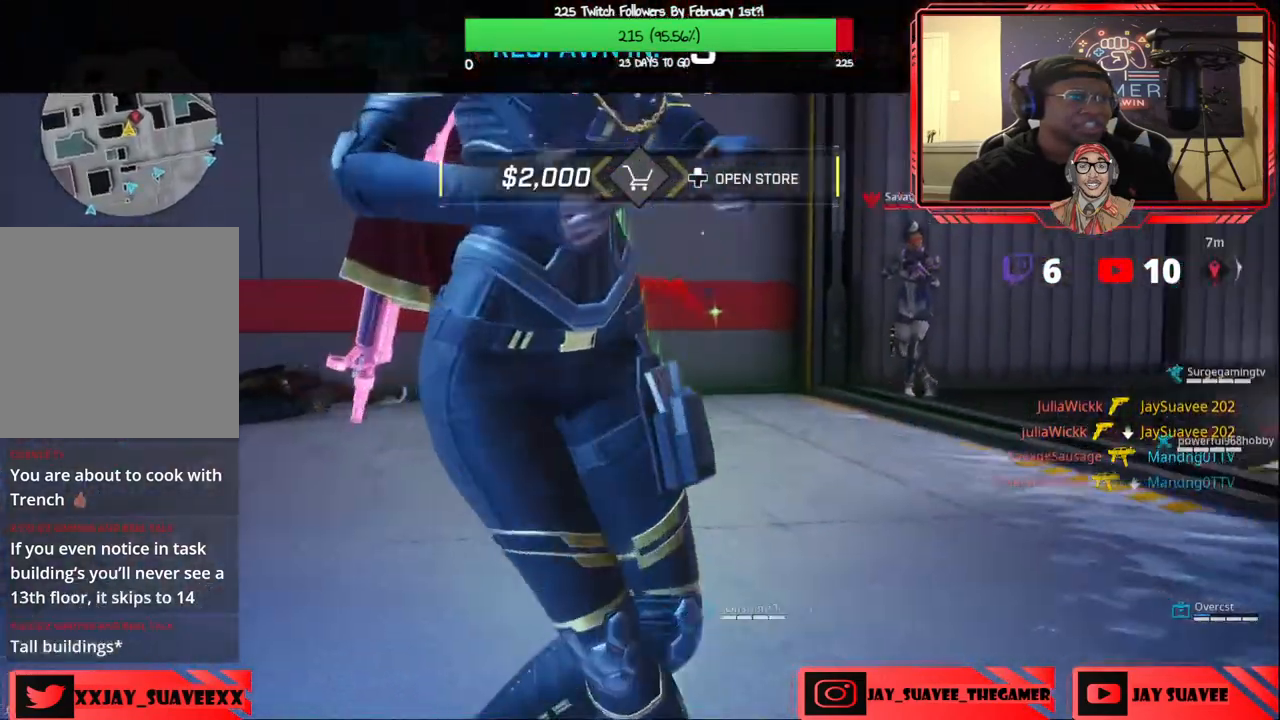
{"buttons": [], "left_stick": "center", "right_stick": "center", "events": []}
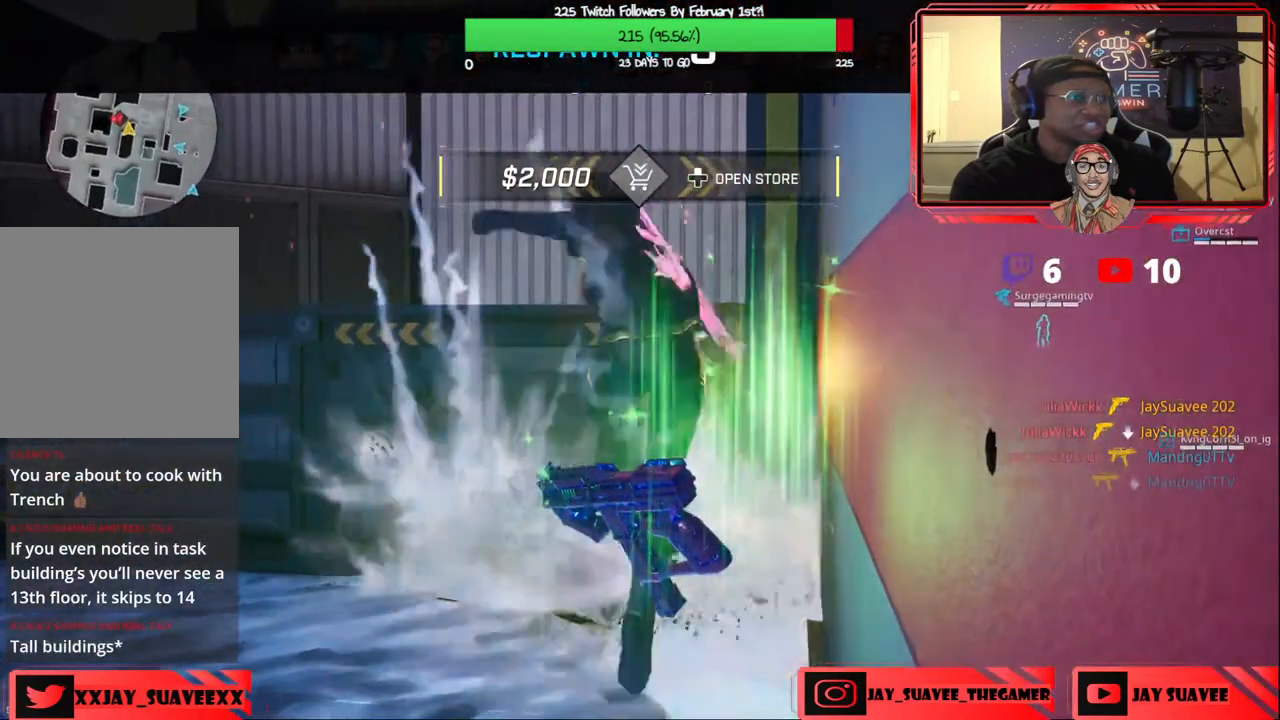
{"buttons": [], "left_stick": "center", "right_stick": "center", "events": []}
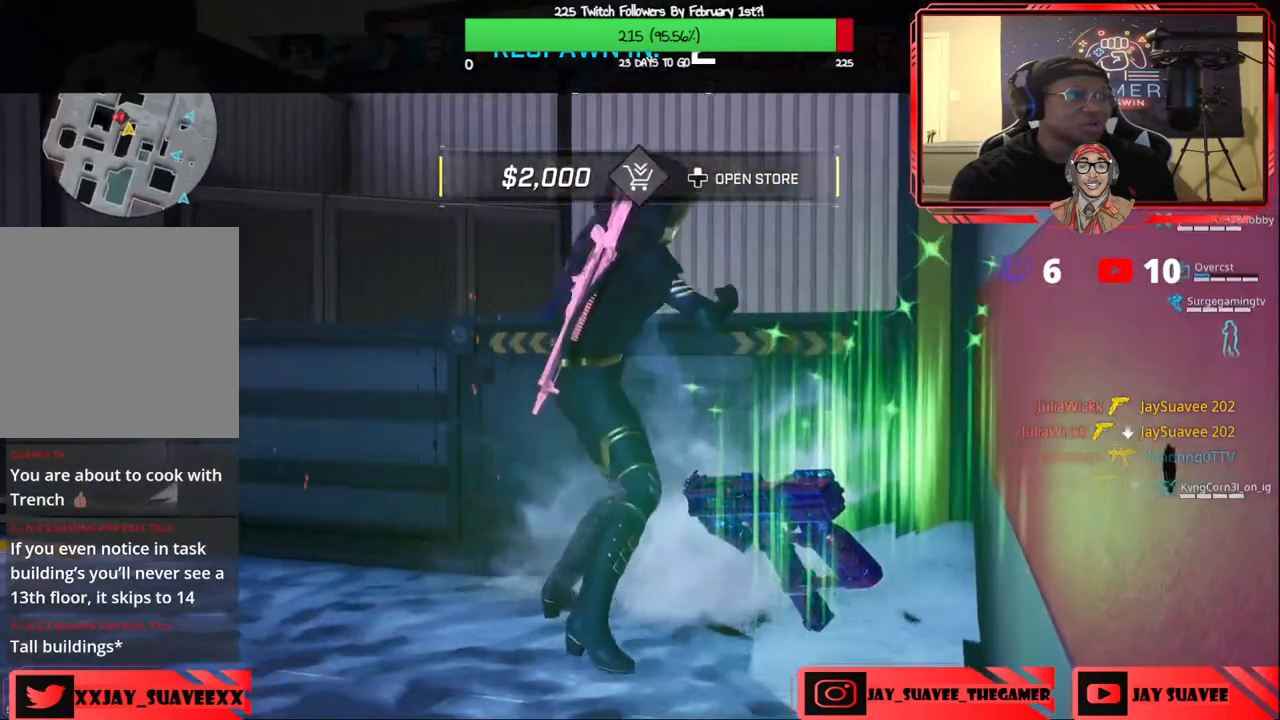
{"buttons": [], "left_stick": "up", "right_stick": "center", "events": [[267, "left_stick", "up"]]}
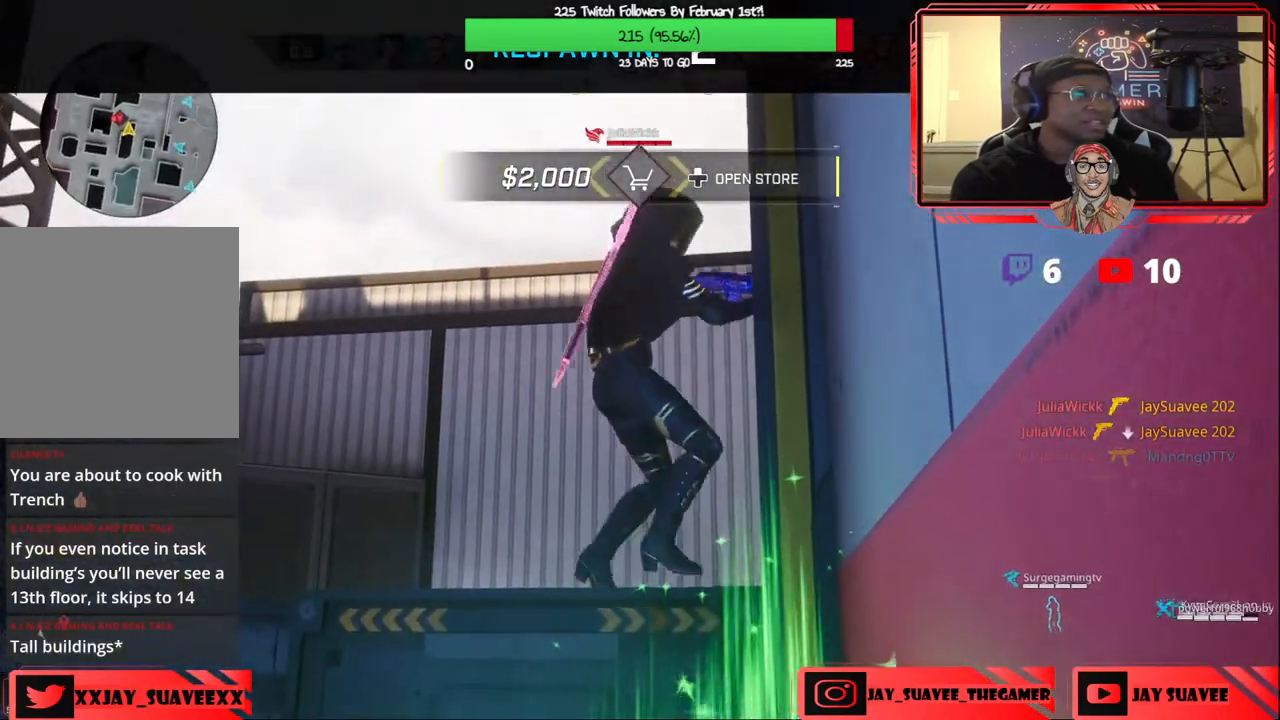
{"buttons": [], "left_stick": "up", "right_stick": "center", "events": []}
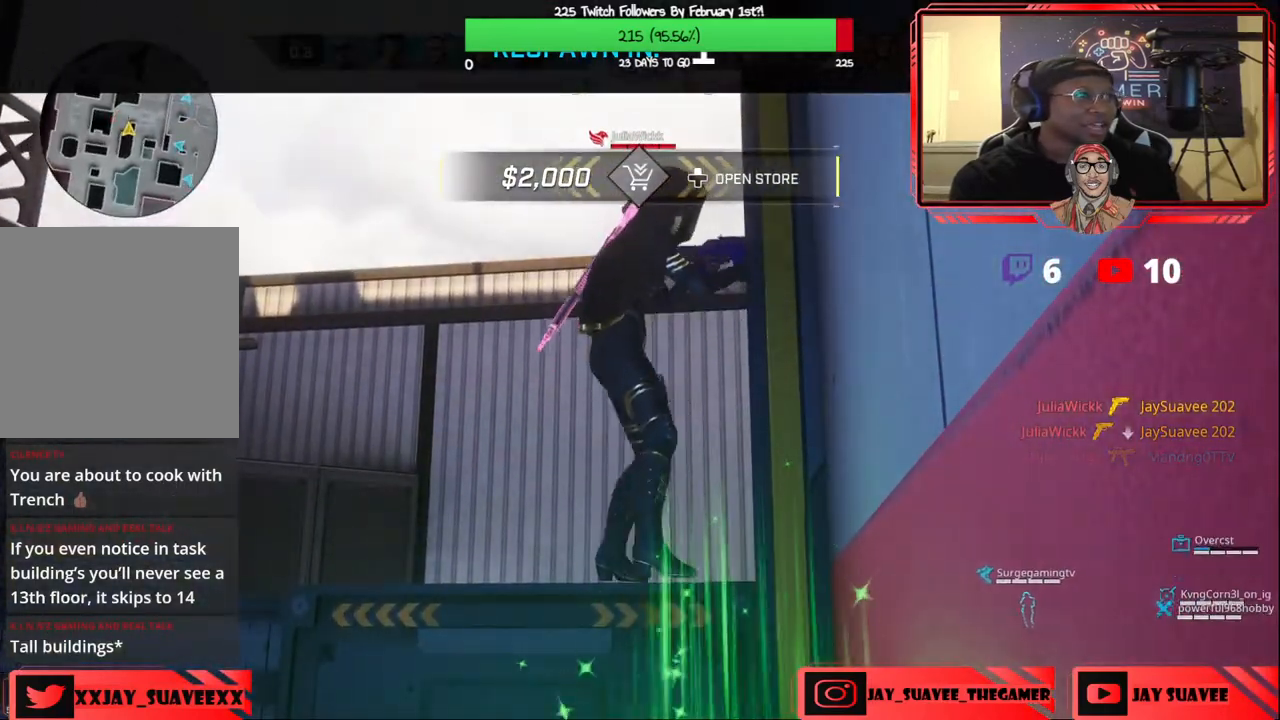
{"buttons": [], "left_stick": "up", "right_stick": "center", "events": [[300, "L3", "down"], [450, "L3", "up"]]}
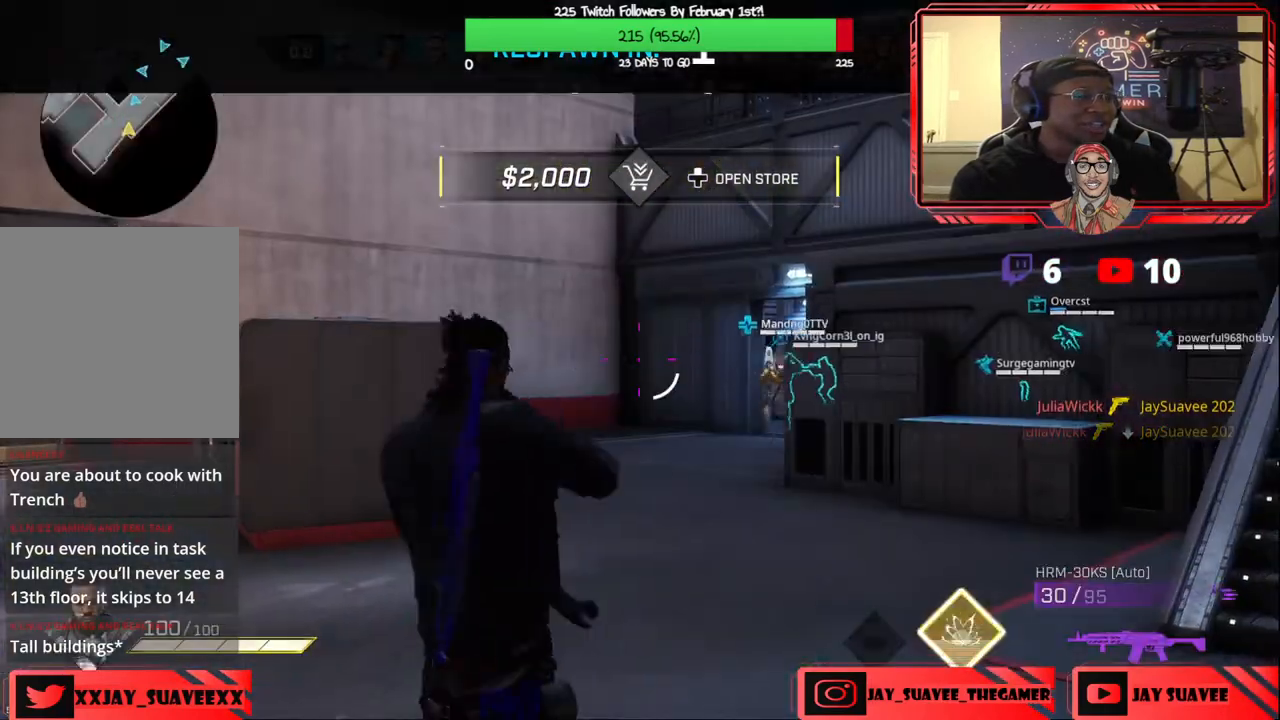
{"buttons": [], "left_stick": "up", "right_stick": "center", "events": []}
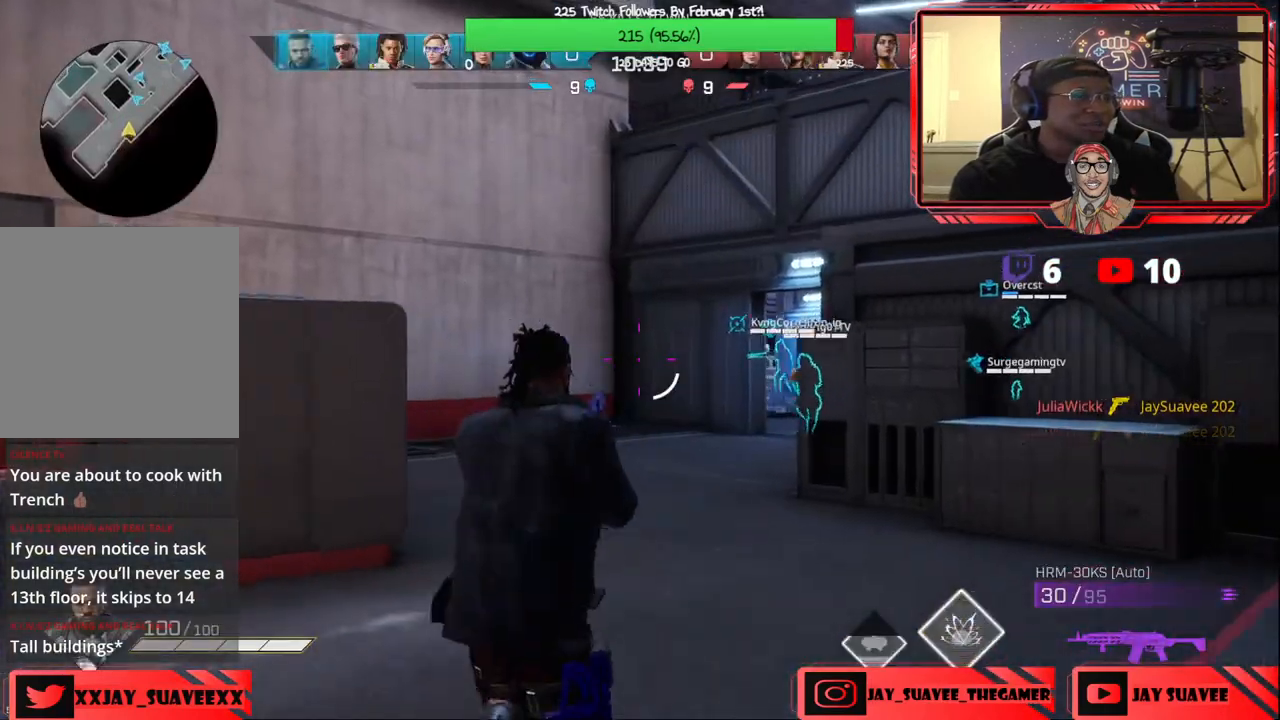
{"buttons": [], "left_stick": "up-left", "right_stick": "center", "events": [[33, "right_stick", "down-left"], [167, "right_stick", "left"], [267, "right_stick", "center"], [367, "left_stick", "up-left"]]}